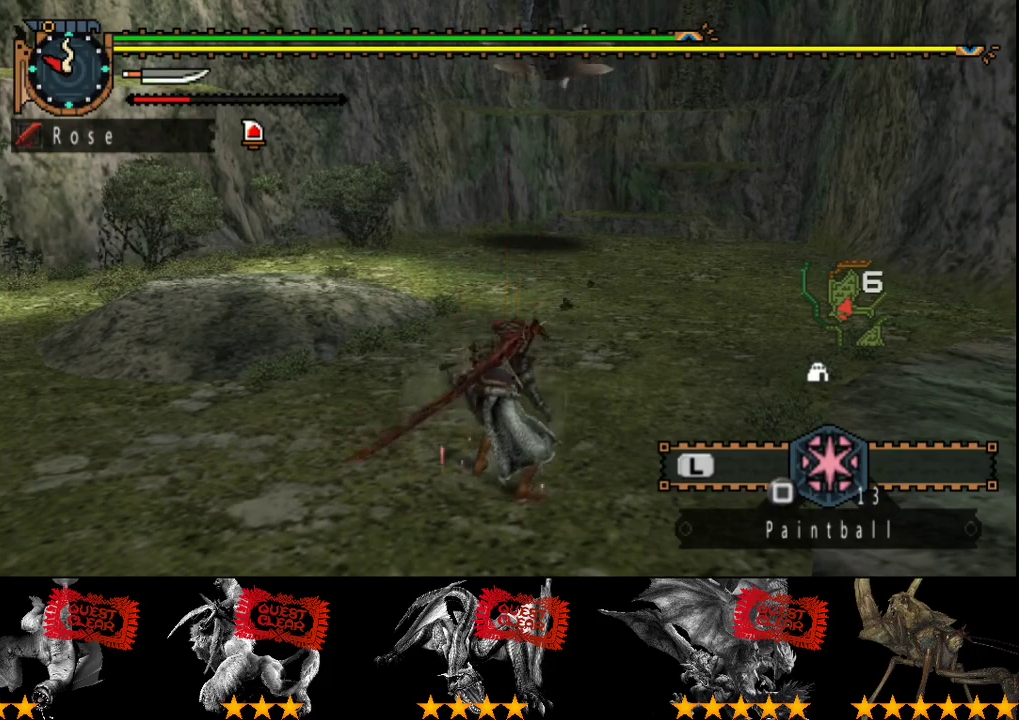
Gameplay with a controller (PlayStation layout); each line is a JSON object with the inputs held at the frame after it. "events" lists button and stick changes between this image and that frame as [ms after this image, input, new state], when the widget could be followed in between. Not read: L3 R3 TRIANGLE.
{"buttons": [], "left_stick": "up", "right_stick": "center", "events": [[150, "right_stick", "right"], [217, "right_stick", "center"], [250, "left_stick", "up"]]}
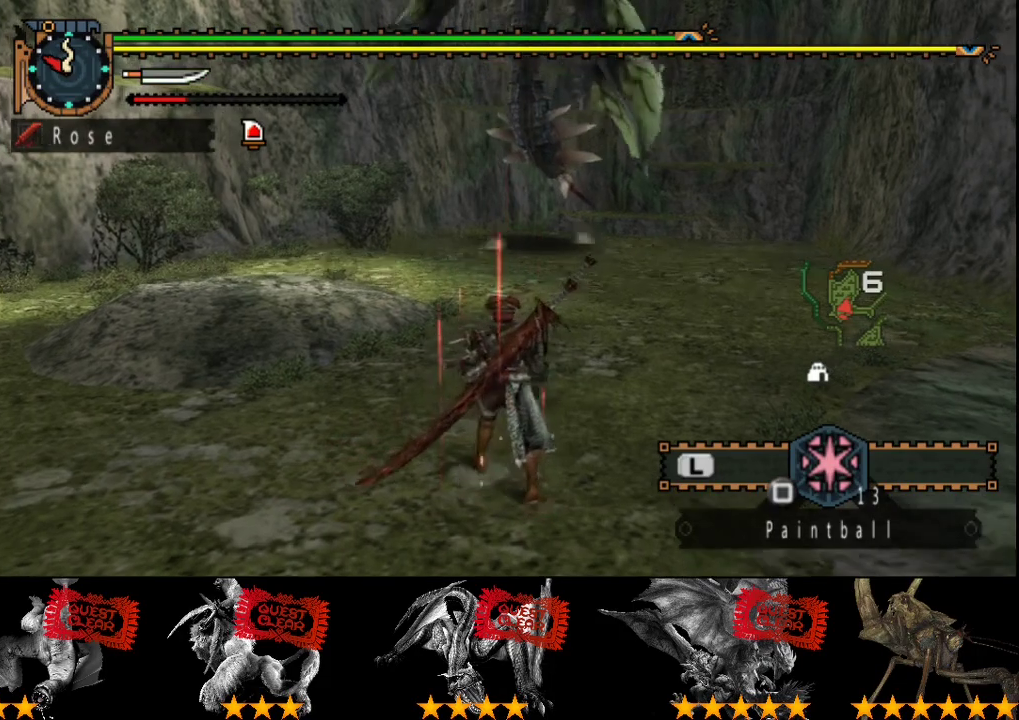
{"buttons": [], "left_stick": "up", "right_stick": "center", "events": [[50, "right_stick", "right"], [117, "right_stick", "center"], [417, "right_stick", "right"], [483, "right_stick", "center"]]}
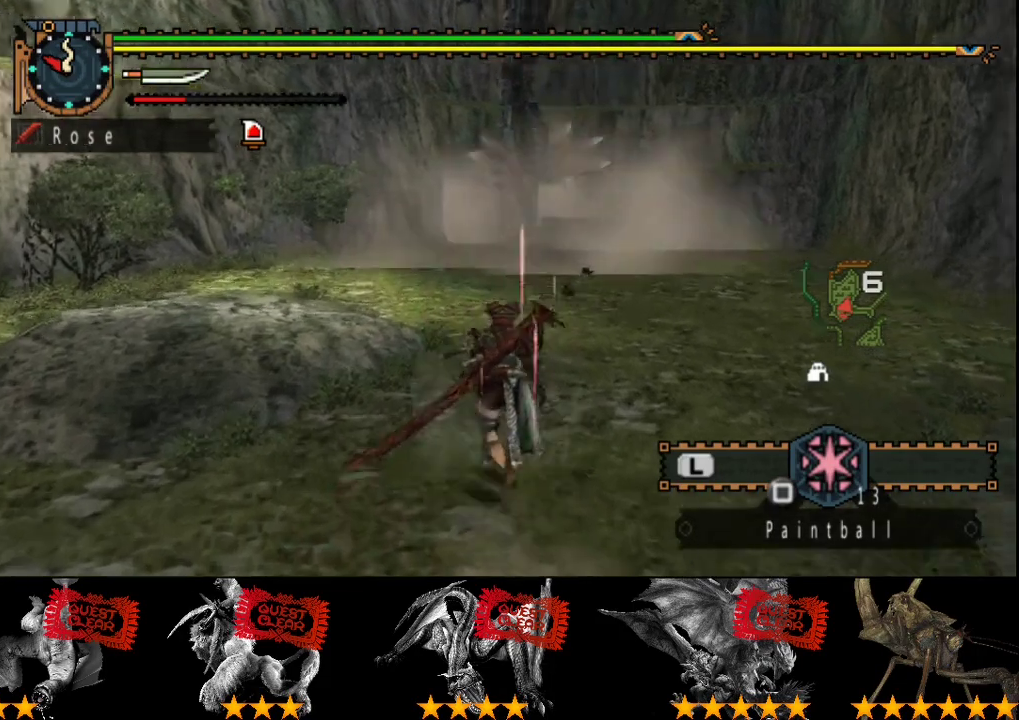
{"buttons": [], "left_stick": "up", "right_stick": "center", "events": [[17, "left_stick", "center"], [350, "left_stick", "up"]]}
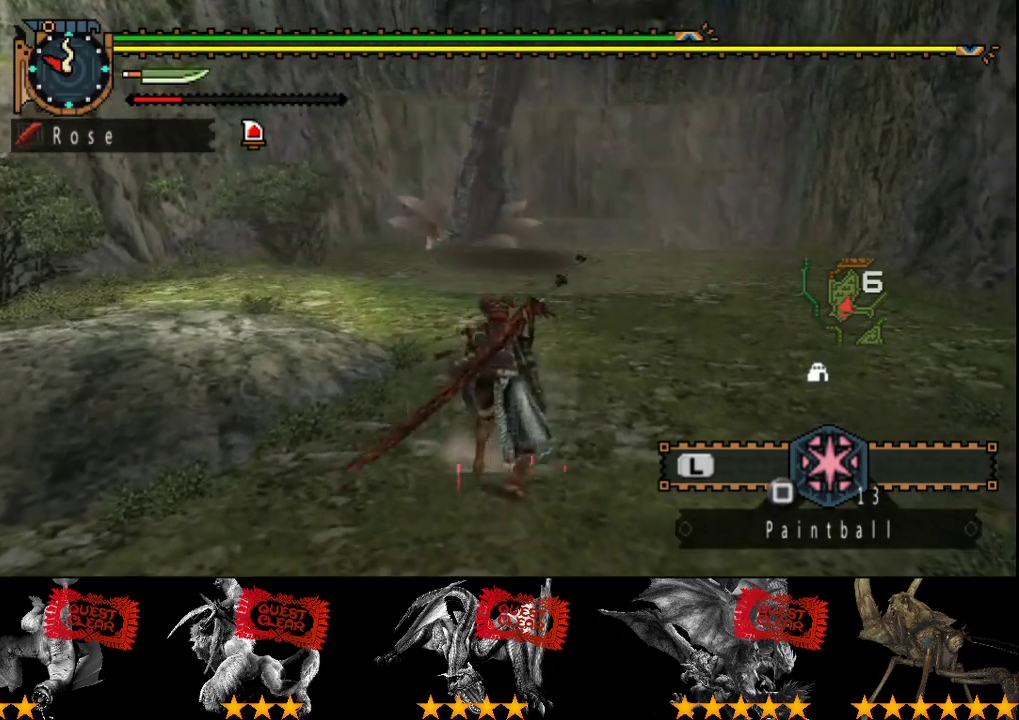
{"buttons": ["R2"], "left_stick": "up", "right_stick": "center", "events": [[17, "R2", "down"], [333, "SQUARE", "down"], [400, "SQUARE", "up"]]}
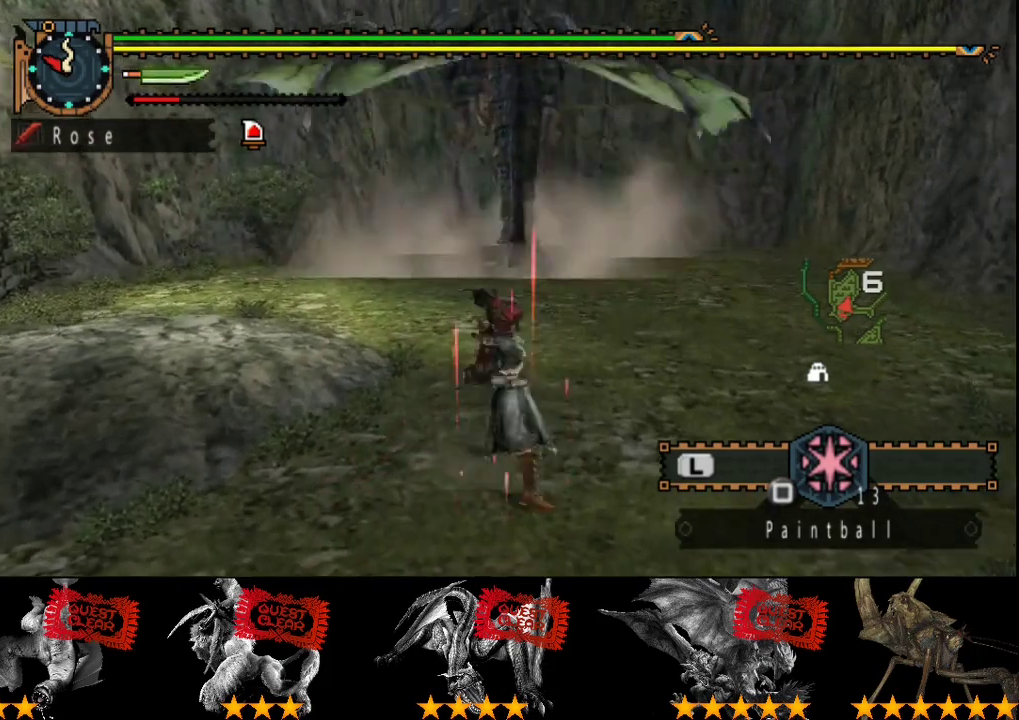
{"buttons": [], "left_stick": "center", "right_stick": "center", "events": [[33, "R2", "up"], [33, "left_stick", "center"]]}
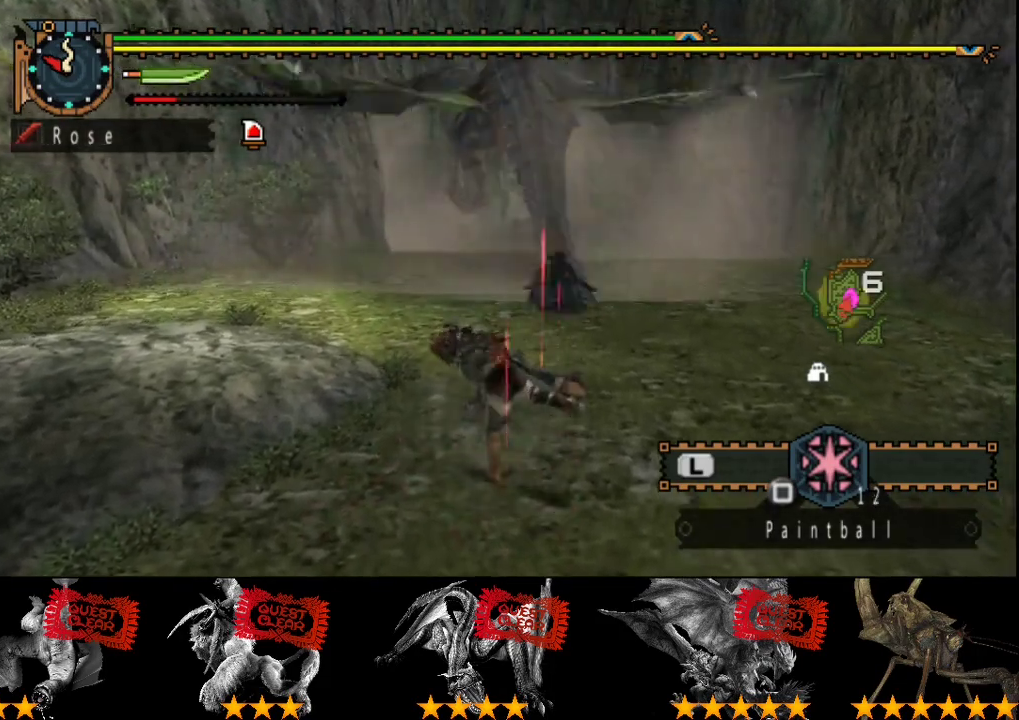
{"buttons": ["R2"], "left_stick": "up", "right_stick": "center", "events": [[433, "R2", "down"], [433, "left_stick", "up"]]}
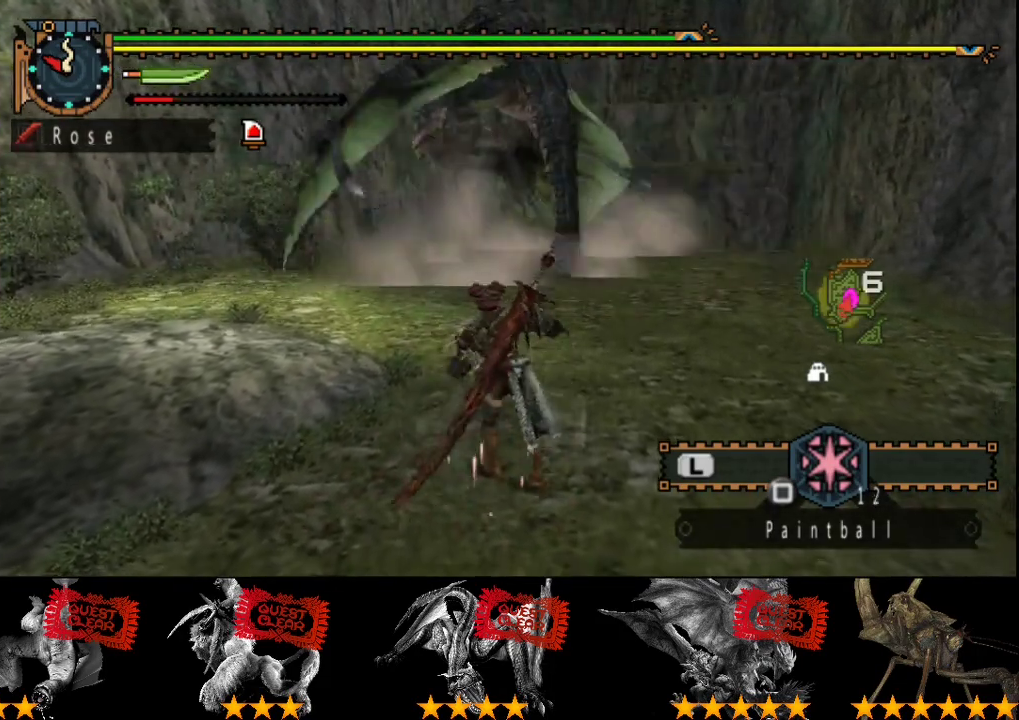
{"buttons": ["R2"], "left_stick": "up", "right_stick": "center", "events": []}
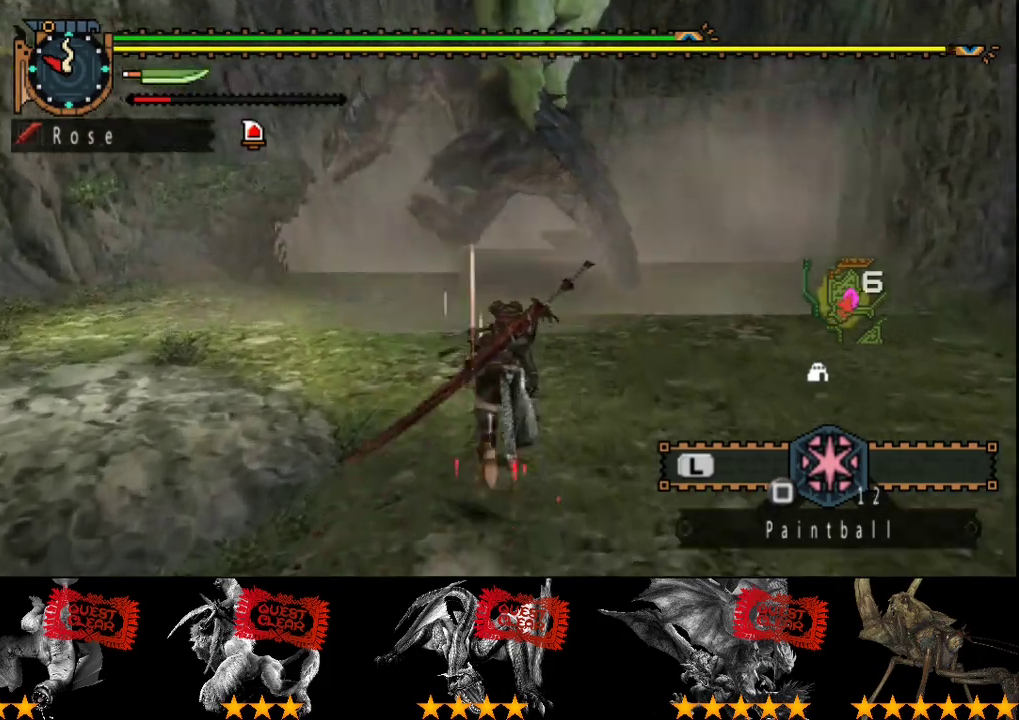
{"buttons": ["R2"], "left_stick": "up", "right_stick": "center", "events": []}
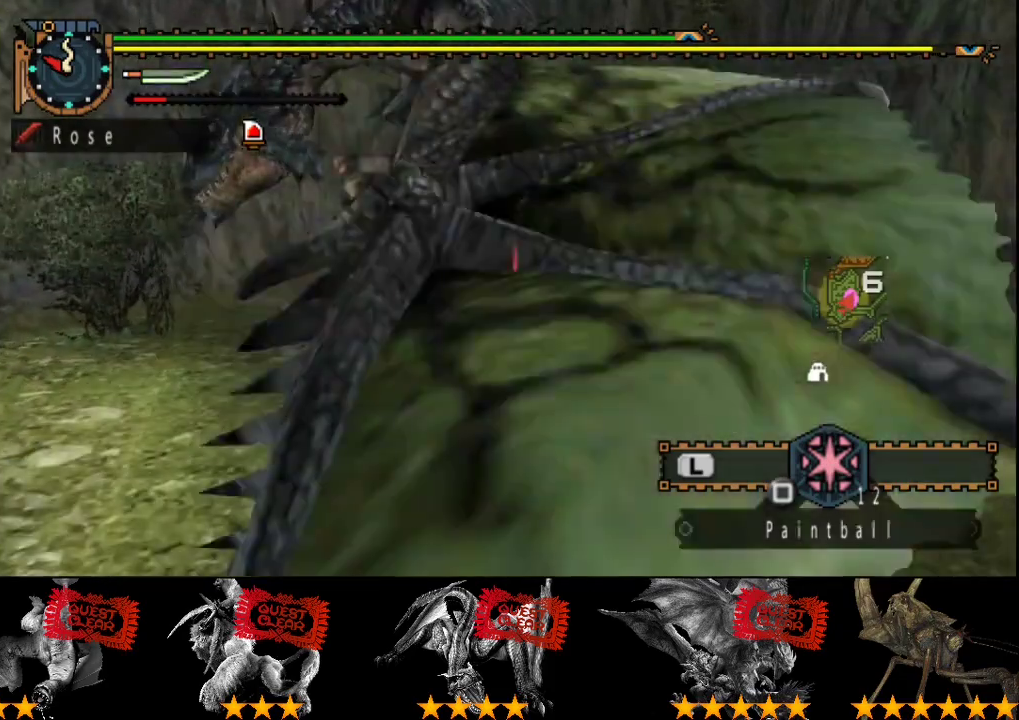
{"buttons": [], "left_stick": "up", "right_stick": "center", "events": [[150, "R2", "up"]]}
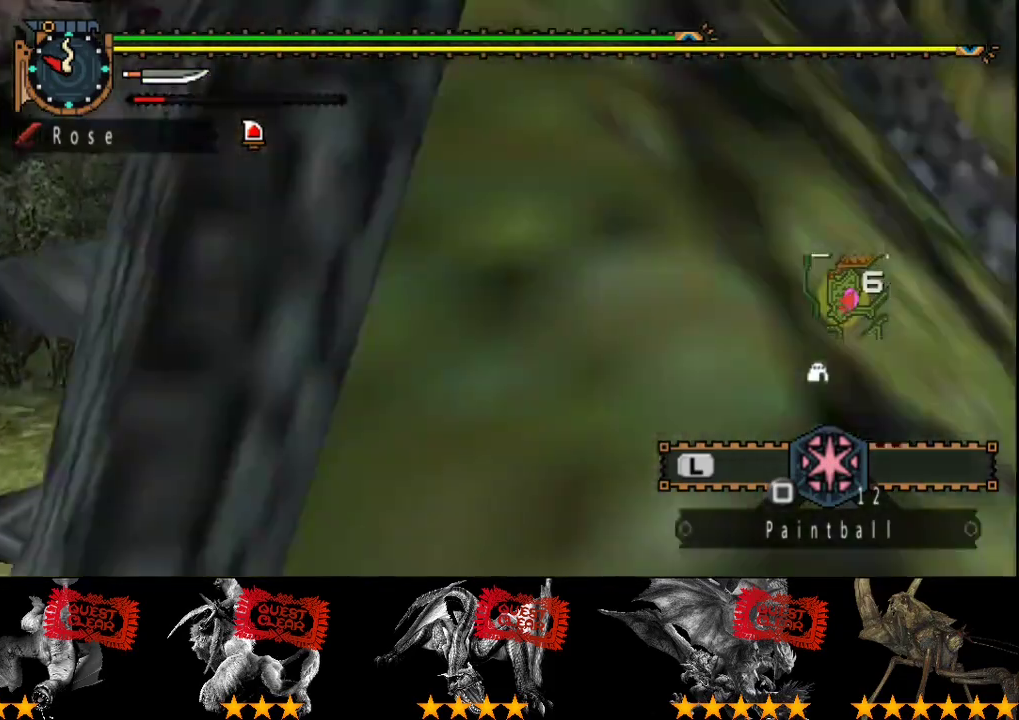
{"buttons": [], "left_stick": "up", "right_stick": "center", "events": []}
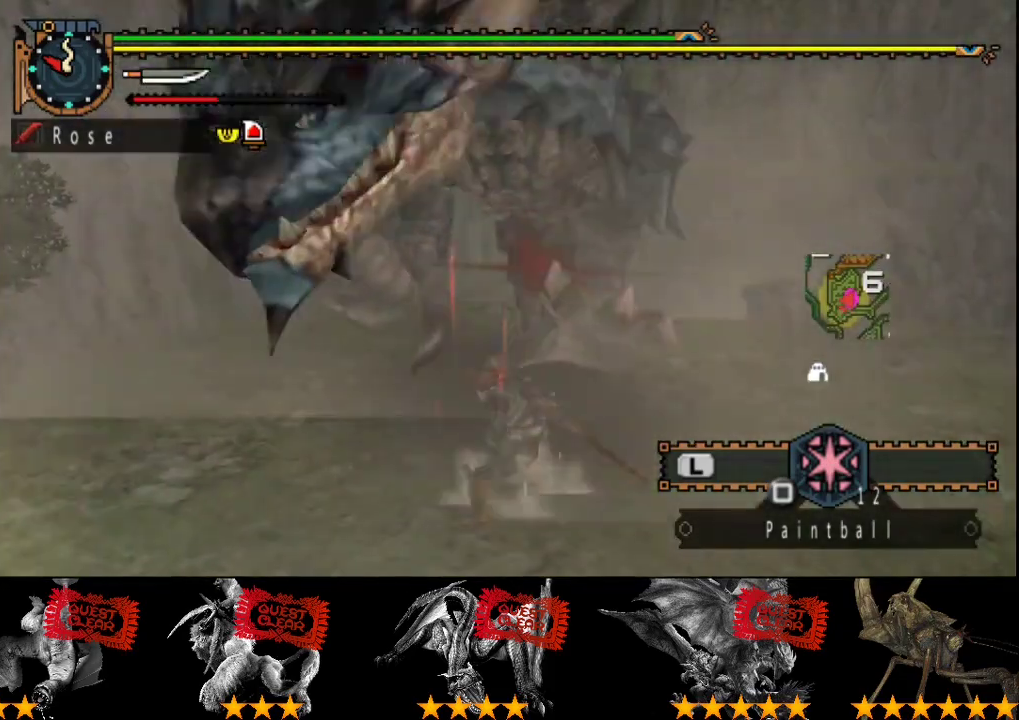
{"buttons": [], "left_stick": "up", "right_stick": "center", "events": []}
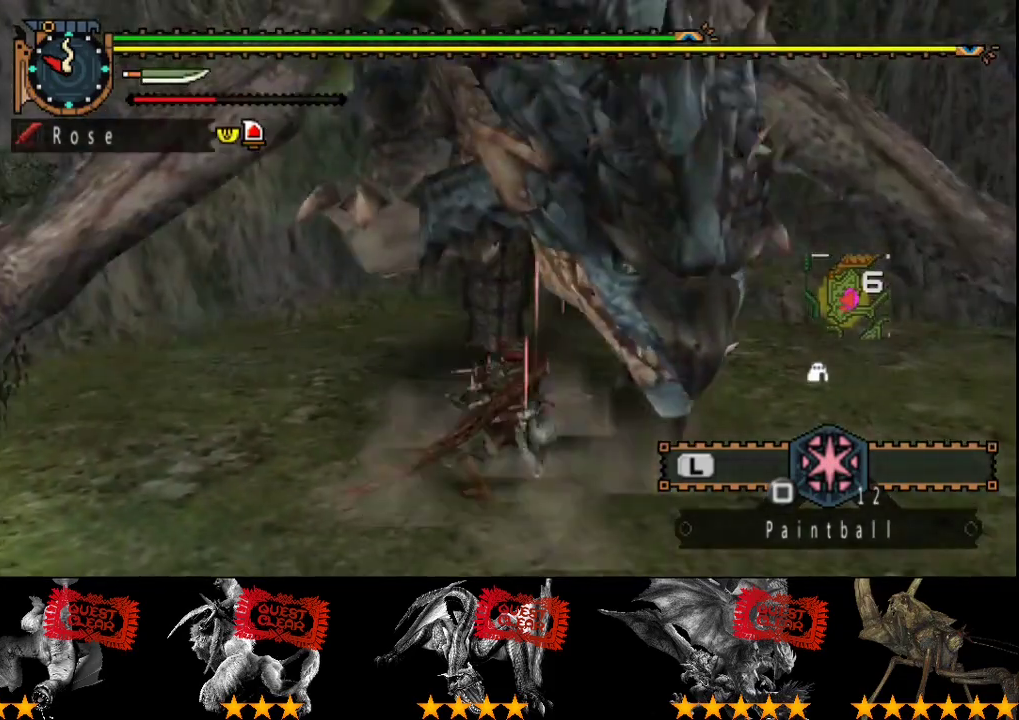
{"buttons": [], "left_stick": "up", "right_stick": "center", "events": []}
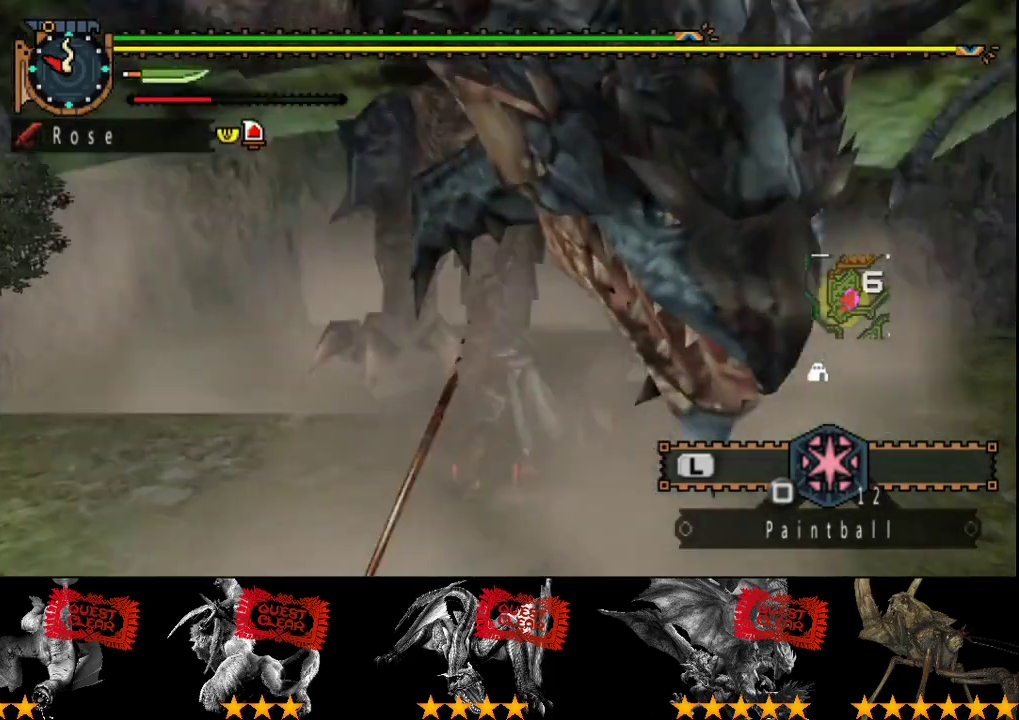
{"buttons": ["CIRCLE"], "left_stick": "center", "right_stick": "center", "events": [[67, "left_stick", "center"], [167, "CIRCLE", "down"], [250, "CIRCLE", "up"], [317, "CIRCLE", "down"]]}
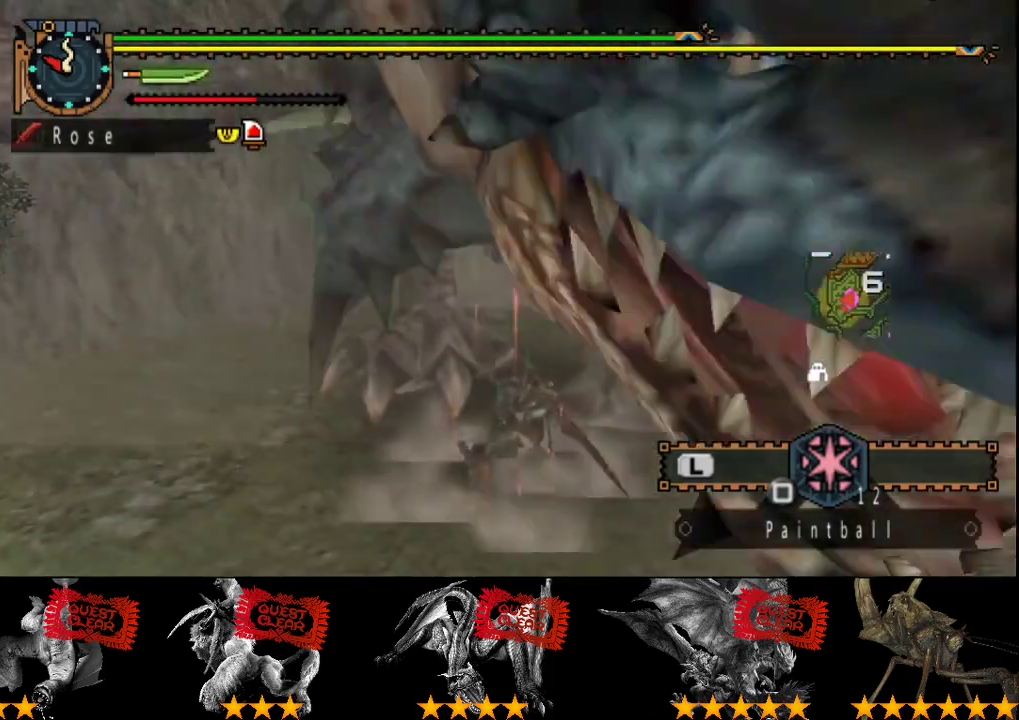
{"buttons": [], "left_stick": "center", "right_stick": "center", "events": [[50, "CIRCLE", "up"], [117, "CIRCLE", "down"], [217, "CIRCLE", "up"]]}
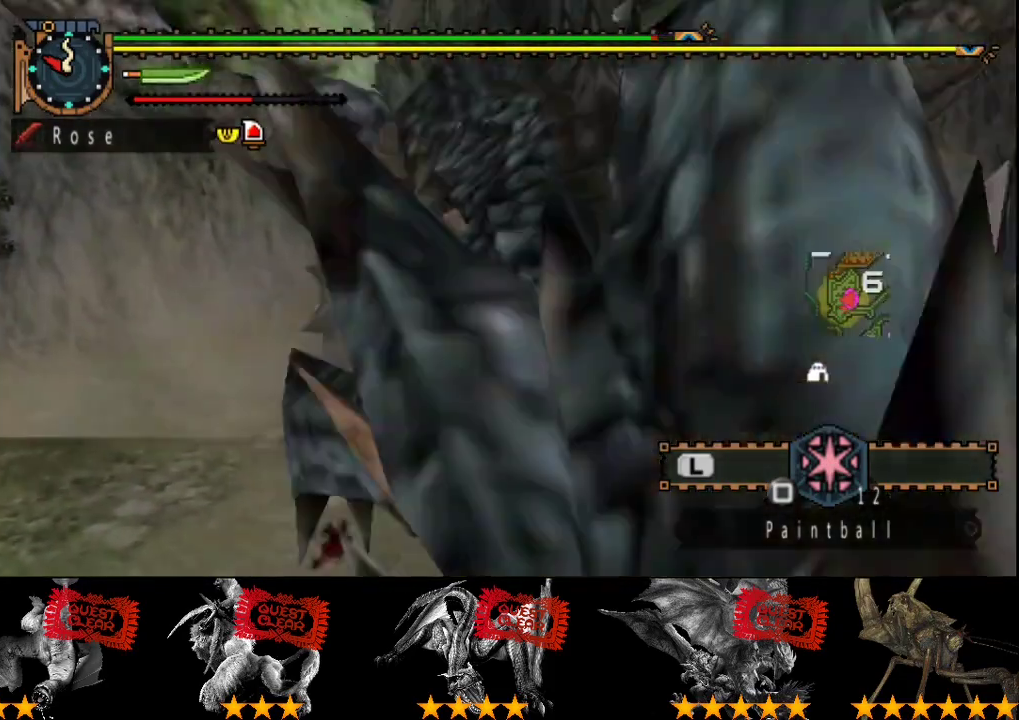
{"buttons": [], "left_stick": "center", "right_stick": "center", "events": []}
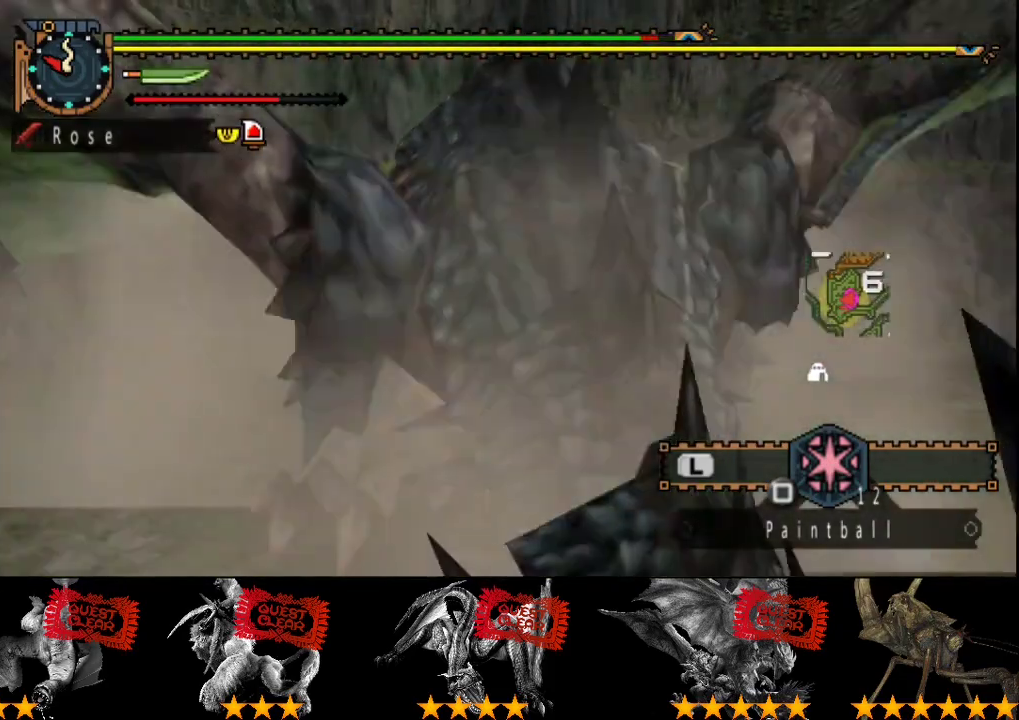
{"buttons": [], "left_stick": "center", "right_stick": "center", "events": []}
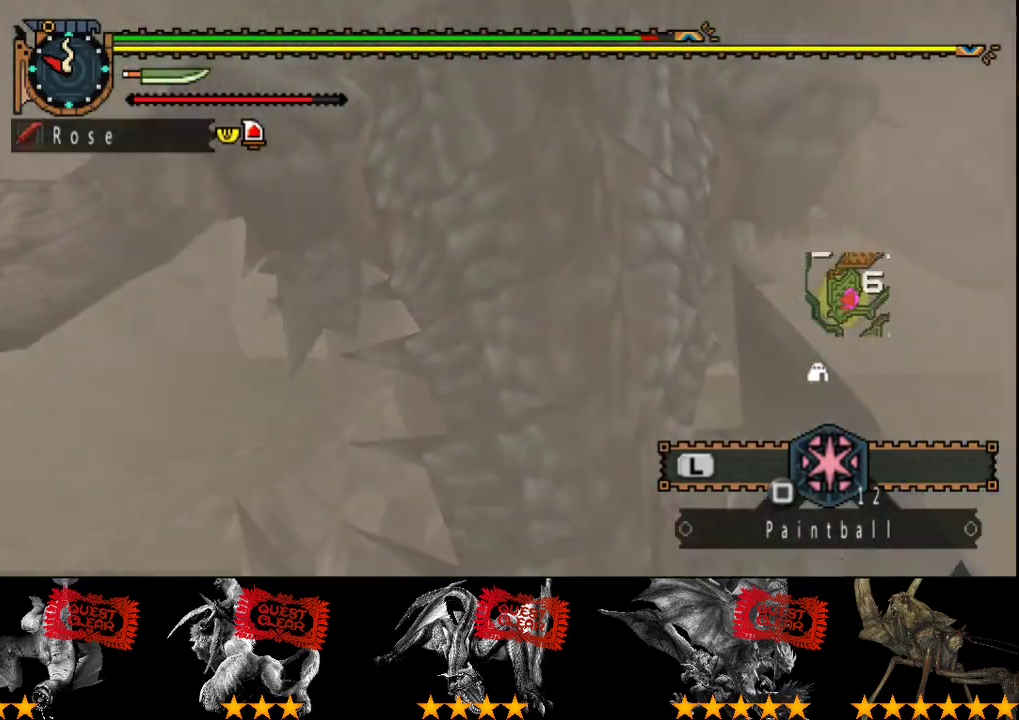
{"buttons": [], "left_stick": "center", "right_stick": "center", "events": []}
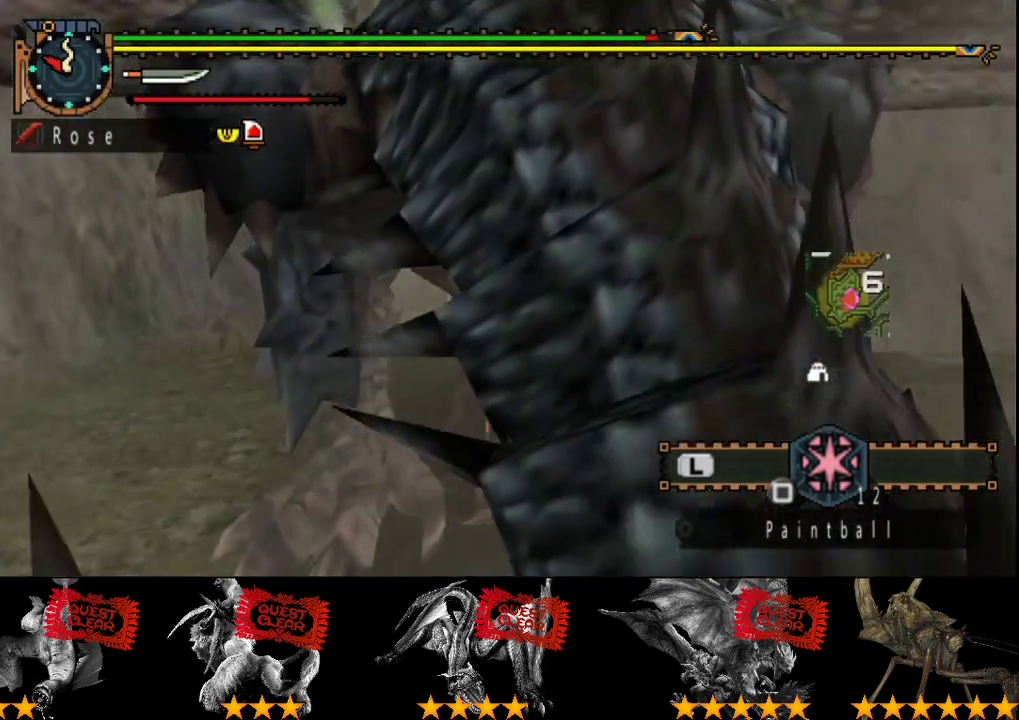
{"buttons": [], "left_stick": "center", "right_stick": "center", "events": []}
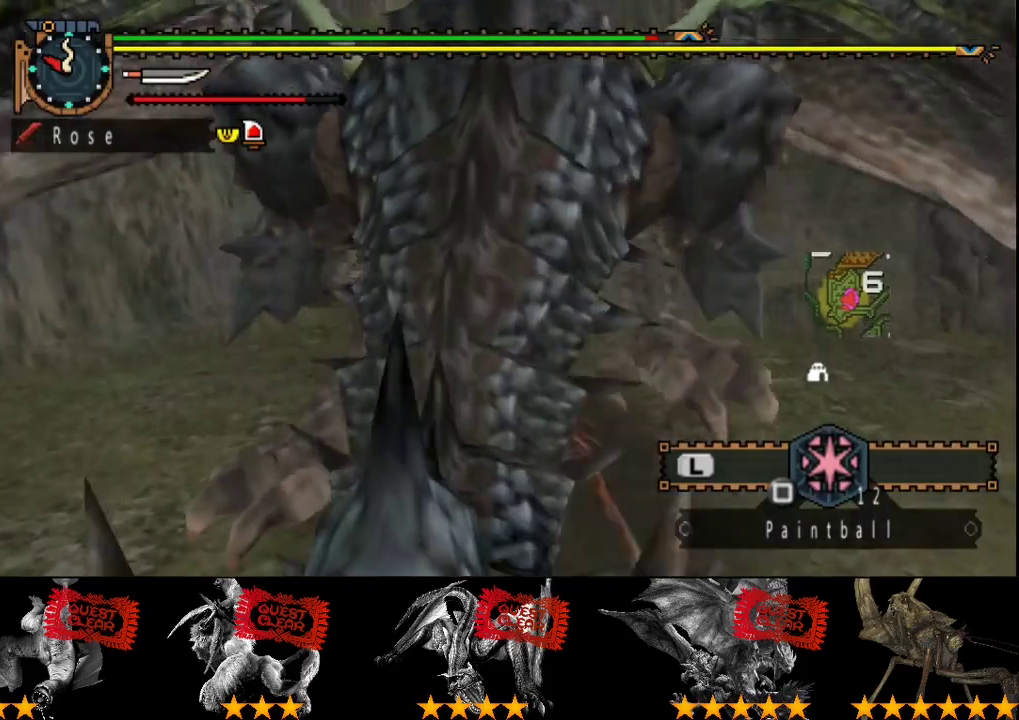
{"buttons": [], "left_stick": "up", "right_stick": "center", "events": [[350, "left_stick", "up"]]}
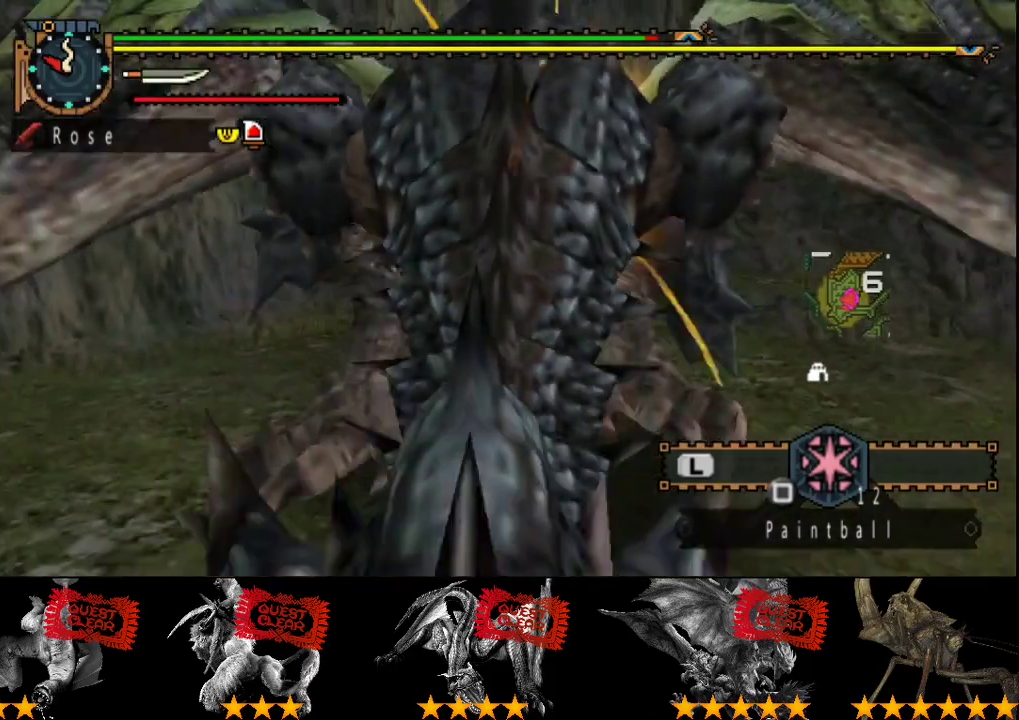
{"buttons": [], "left_stick": "up", "right_stick": "center", "events": []}
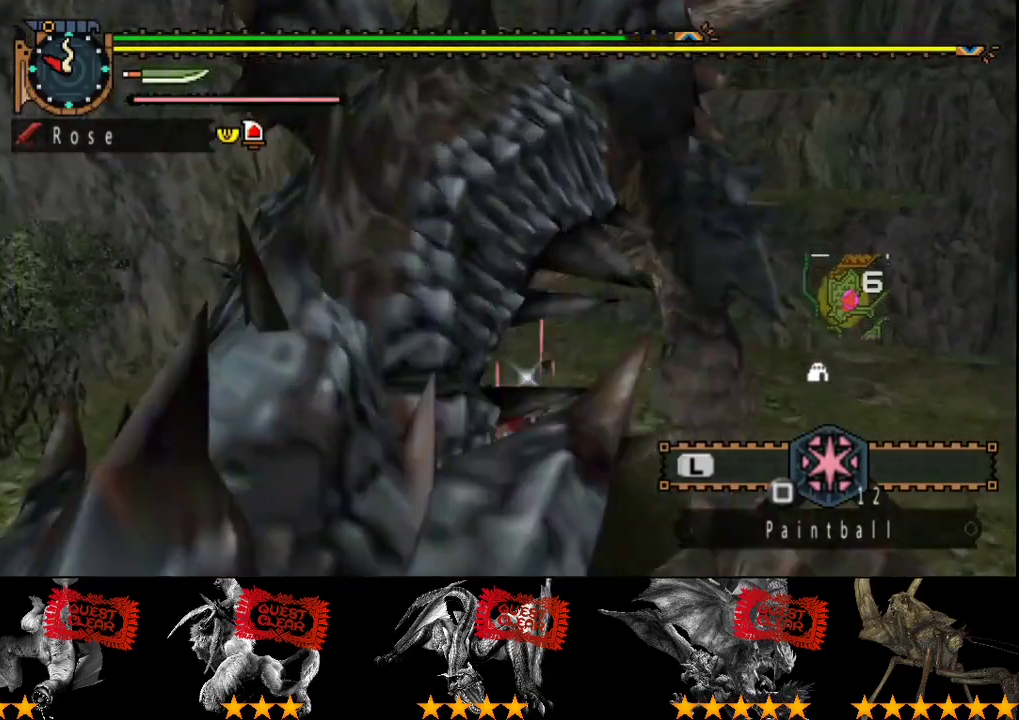
{"buttons": [], "left_stick": "center", "right_stick": "right", "events": [[400, "left_stick", "center"], [400, "right_stick", "right"]]}
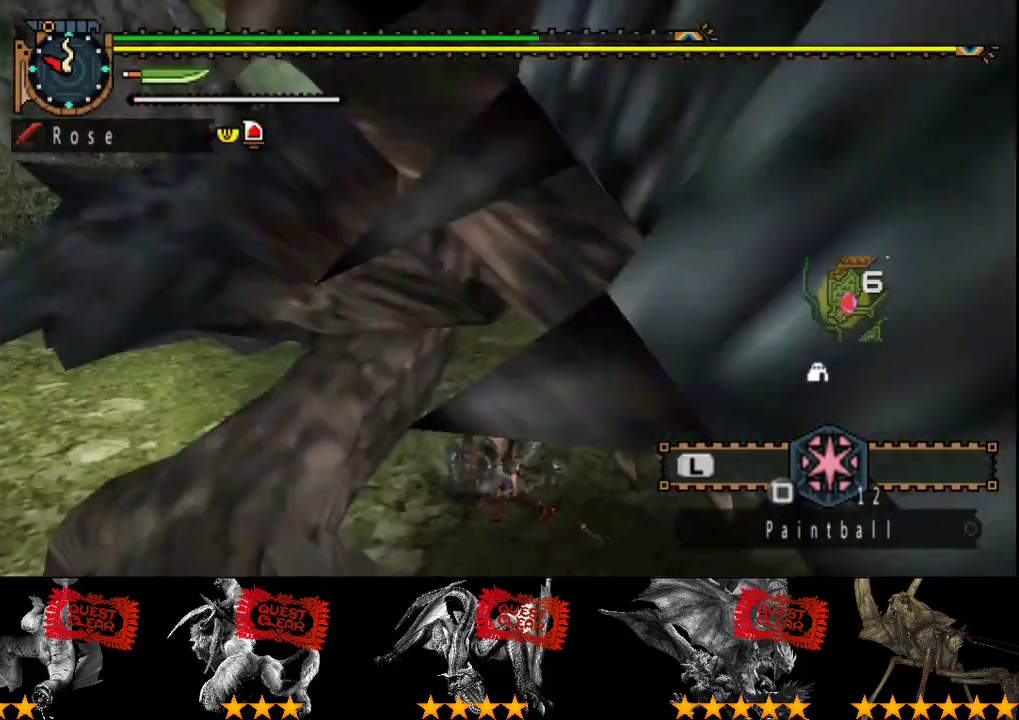
{"buttons": [], "left_stick": "center", "right_stick": "right", "events": []}
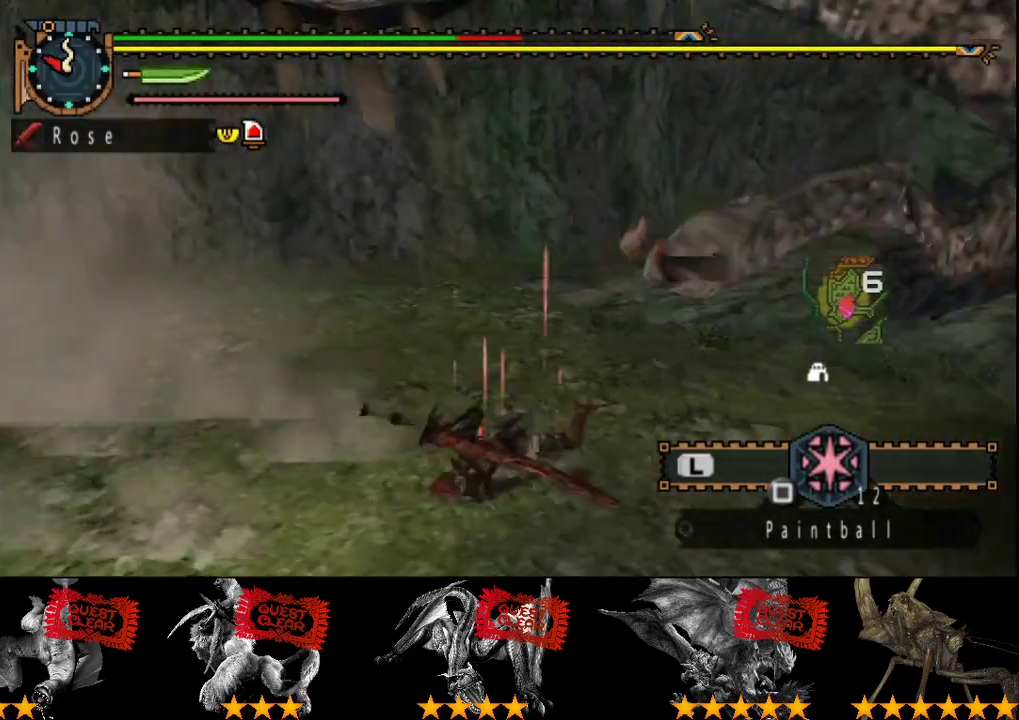
{"buttons": [], "left_stick": "center", "right_stick": "center", "events": [[317, "right_stick", "center"]]}
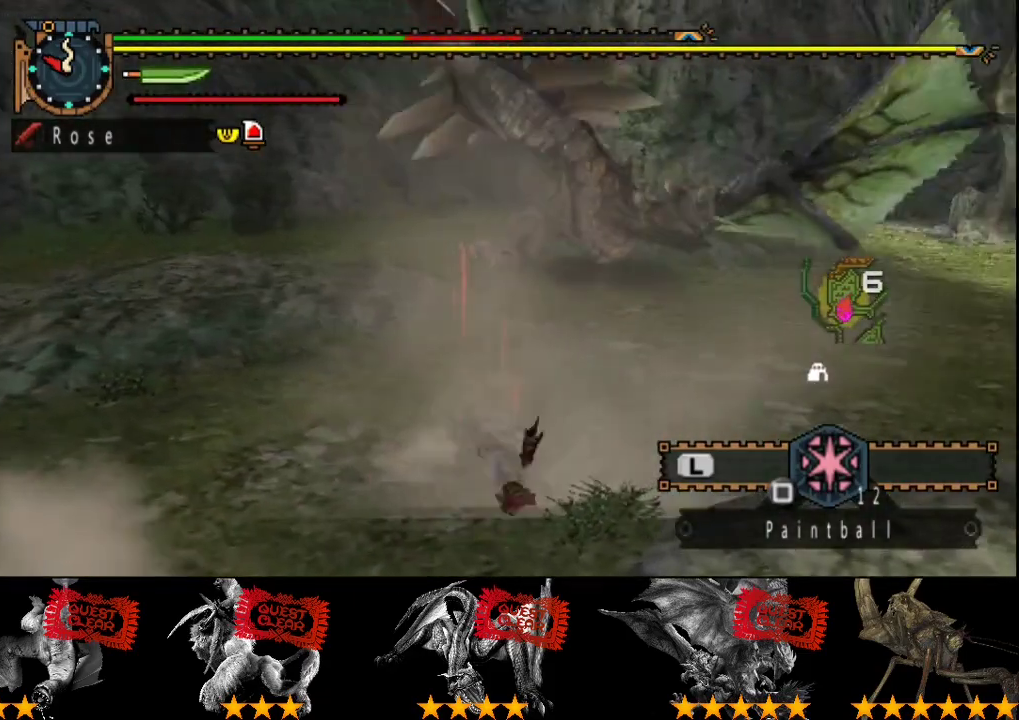
{"buttons": ["L2"], "left_stick": "up", "right_stick": "right", "events": [[83, "left_stick", "up"], [150, "right_stick", "right"], [233, "L2", "down"], [233, "right_stick", "center"], [433, "right_stick", "right"]]}
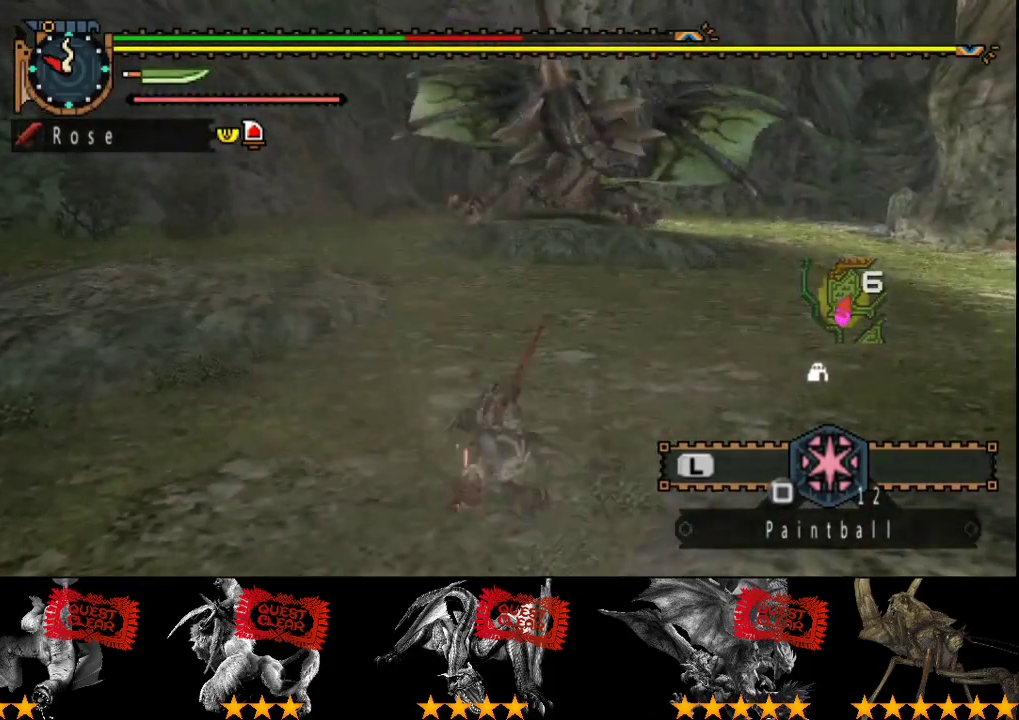
{"buttons": ["L2"], "left_stick": "up", "right_stick": "center", "events": [[33, "right_stick", "center"], [233, "SQUARE", "down"], [300, "SQUARE", "up"], [400, "SQUARE", "down"], [467, "SQUARE", "up"]]}
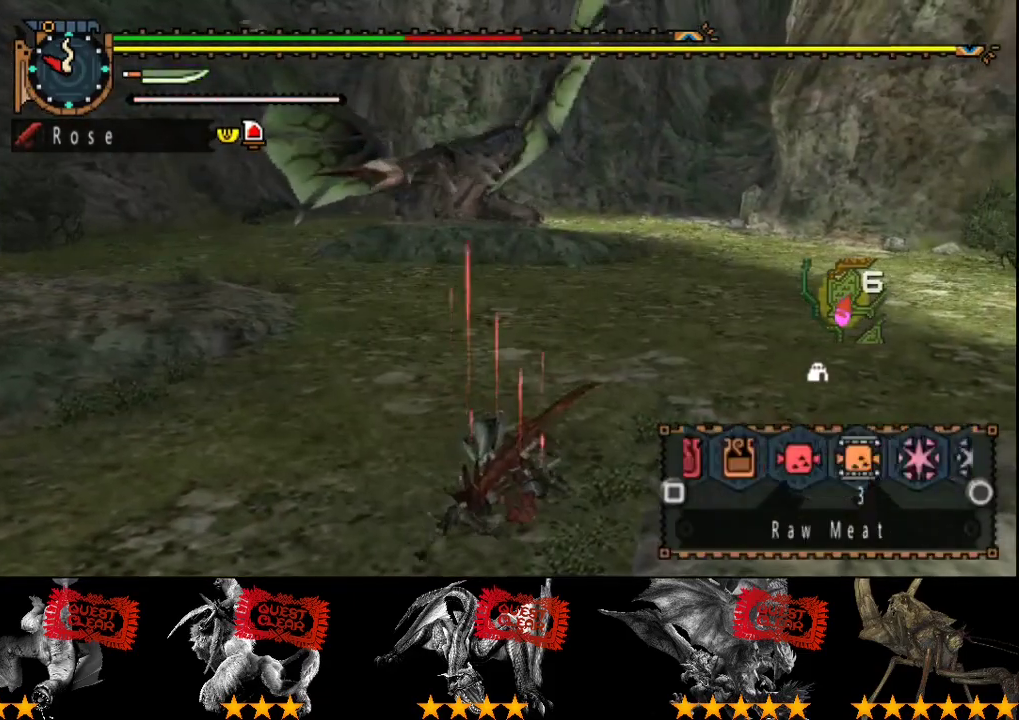
{"buttons": ["SQUARE", "L2"], "left_stick": "up", "right_stick": "center", "events": [[33, "SQUARE", "down"], [133, "SQUARE", "up"], [200, "SQUARE", "down"], [267, "SQUARE", "up"], [333, "SQUARE", "down"], [433, "SQUARE", "up"], [500, "SQUARE", "down"]]}
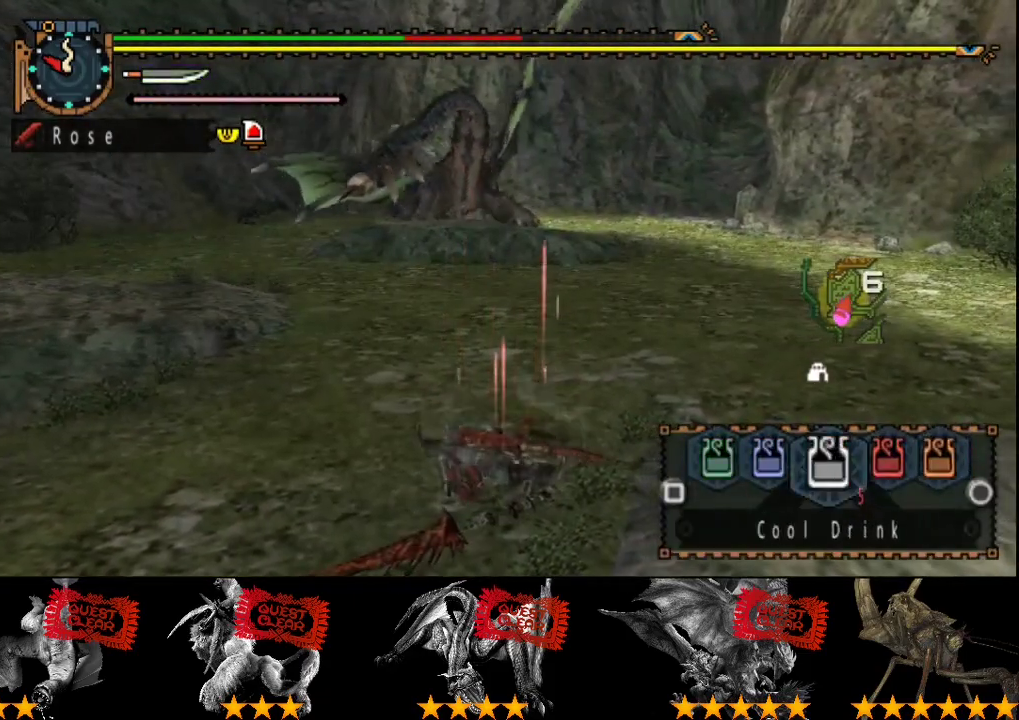
{"buttons": ["L2"], "left_stick": "up-left", "right_stick": "center", "events": [[67, "SQUARE", "up"], [133, "left_stick", "up-left"], [167, "SQUARE", "down"], [233, "SQUARE", "up"], [317, "SQUARE", "down"], [383, "SQUARE", "up"]]}
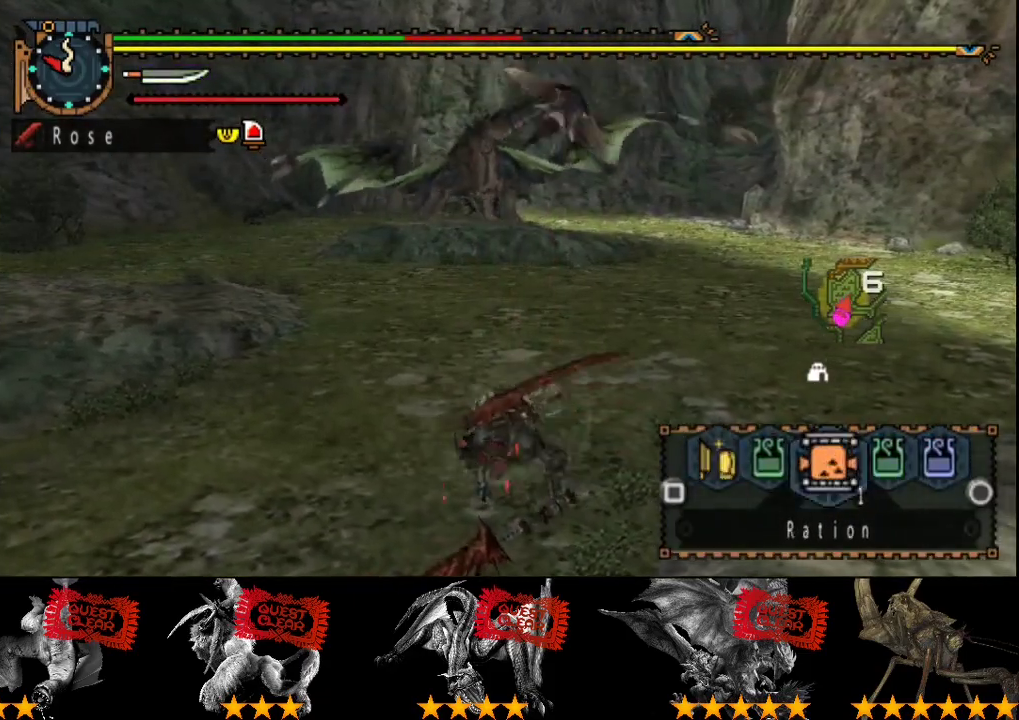
{"buttons": [], "left_stick": "up-left", "right_stick": "center", "events": [[117, "CIRCLE", "down"], [217, "CIRCLE", "up"], [350, "L2", "up"]]}
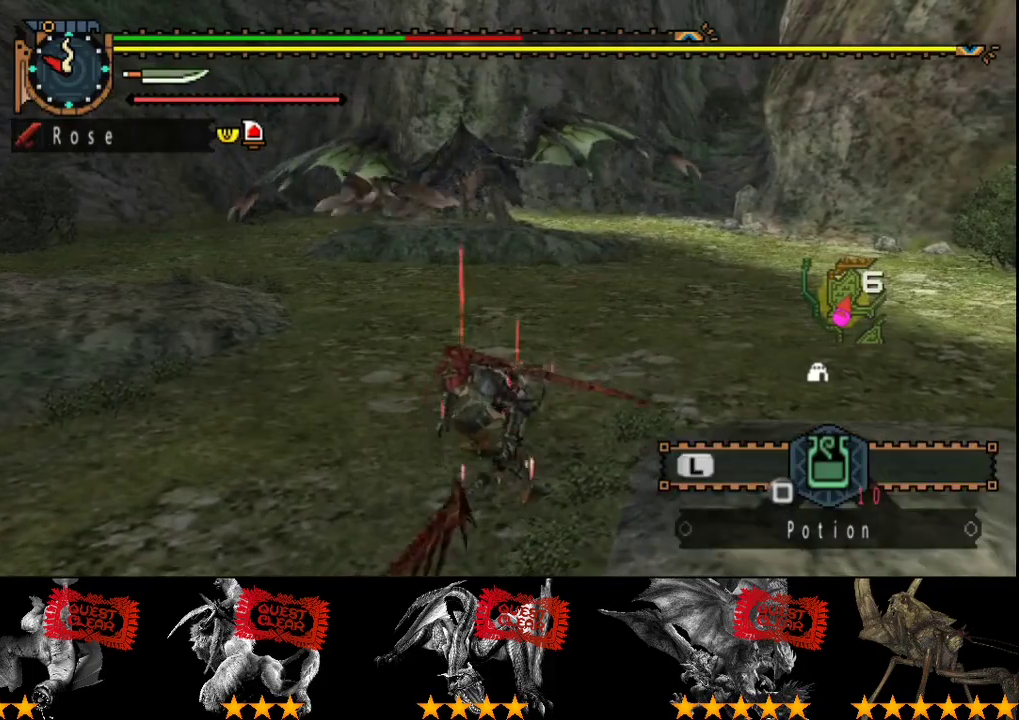
{"buttons": ["L2"], "left_stick": "up-left", "right_stick": "center", "events": [[217, "L2", "down"]]}